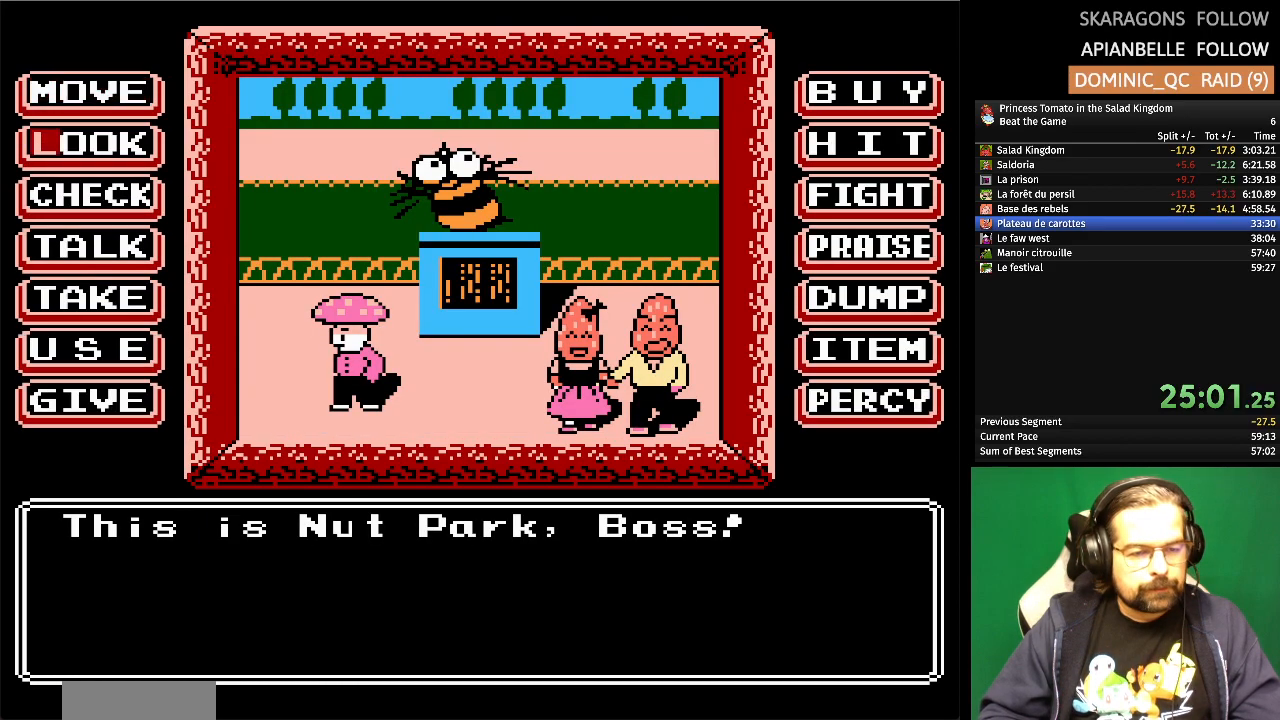
Gameplay with a controller (Nintendo layout); each line is a JSON object with the inputs held at the frame after it. "events" lists button and stick changes between this image and that frame as [ms after this image, input, new state], when the widget could be followed in between. Not read: L1 L2 L3 R3 X Y.
{"buttons": [], "events": [[17, "DPAD_DOWN", "up"], [117, "DPAD_DOWN", "down"], [250, "DPAD_DOWN", "up"]]}
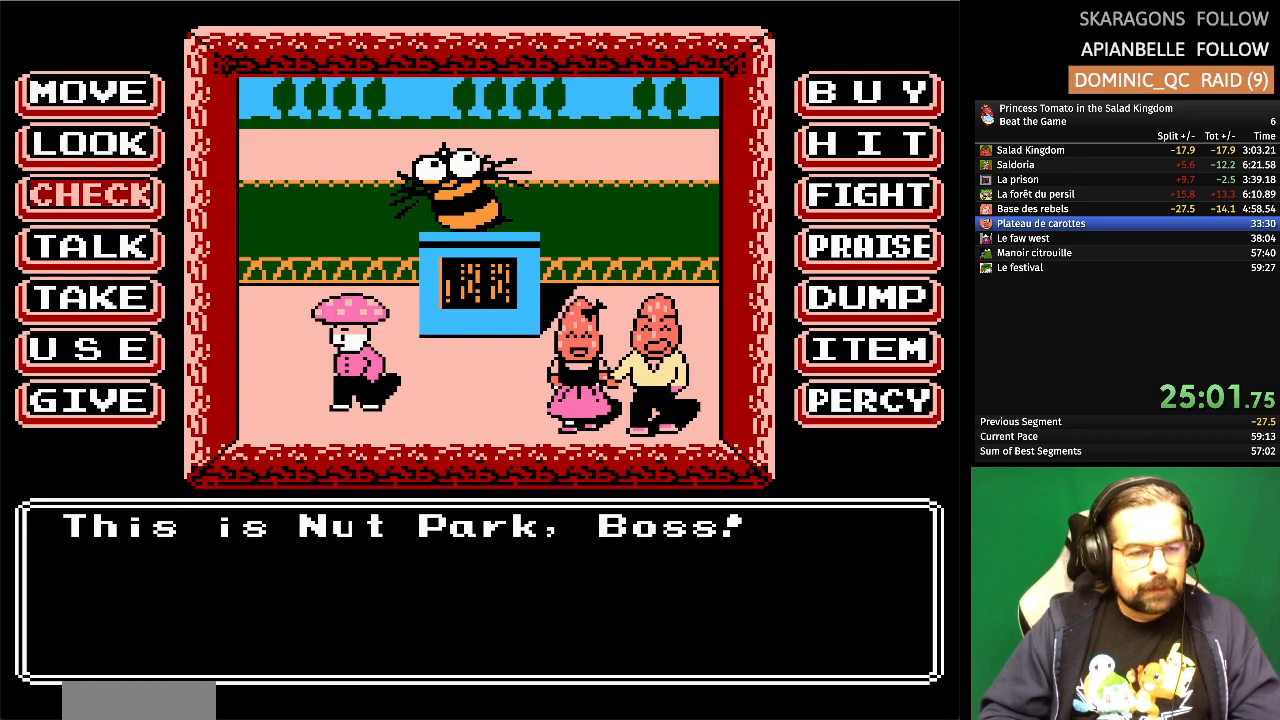
{"buttons": [], "events": [[17, "A", "down"], [150, "A", "up"]]}
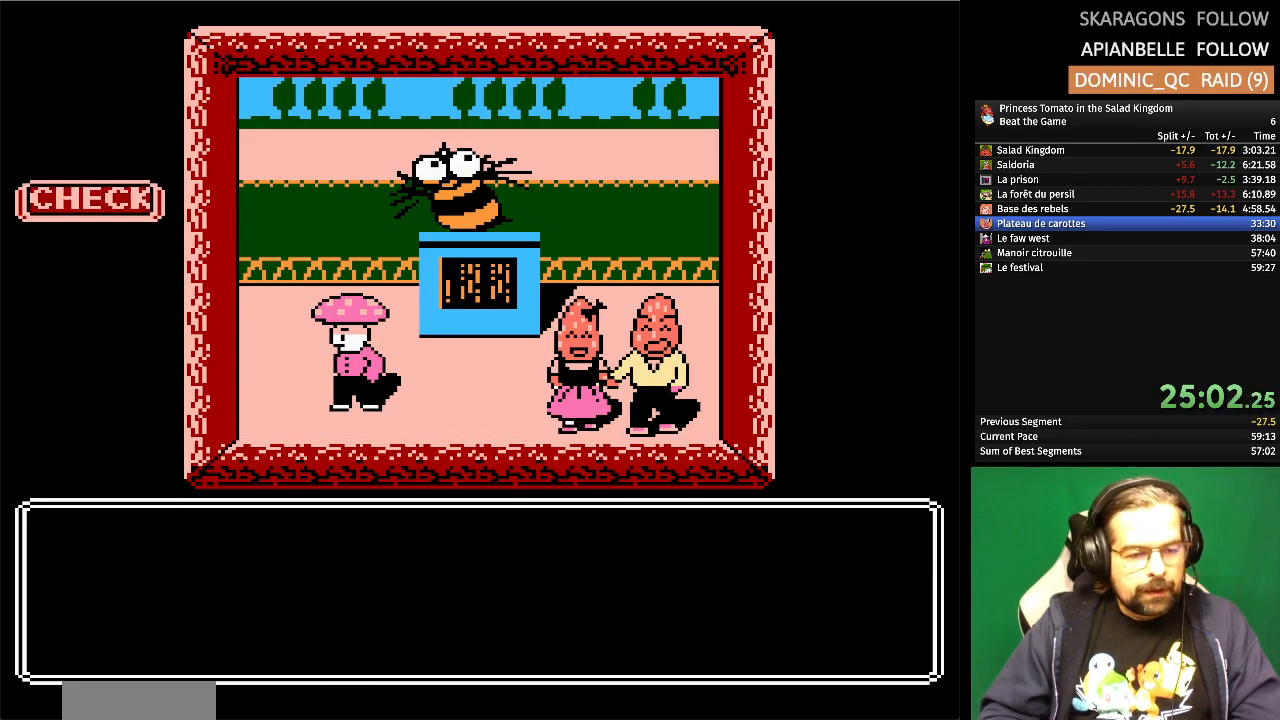
{"buttons": ["DPAD_RIGHT"], "events": [[267, "DPAD_RIGHT", "down"], [367, "DPAD_RIGHT", "up"], [467, "DPAD_RIGHT", "down"]]}
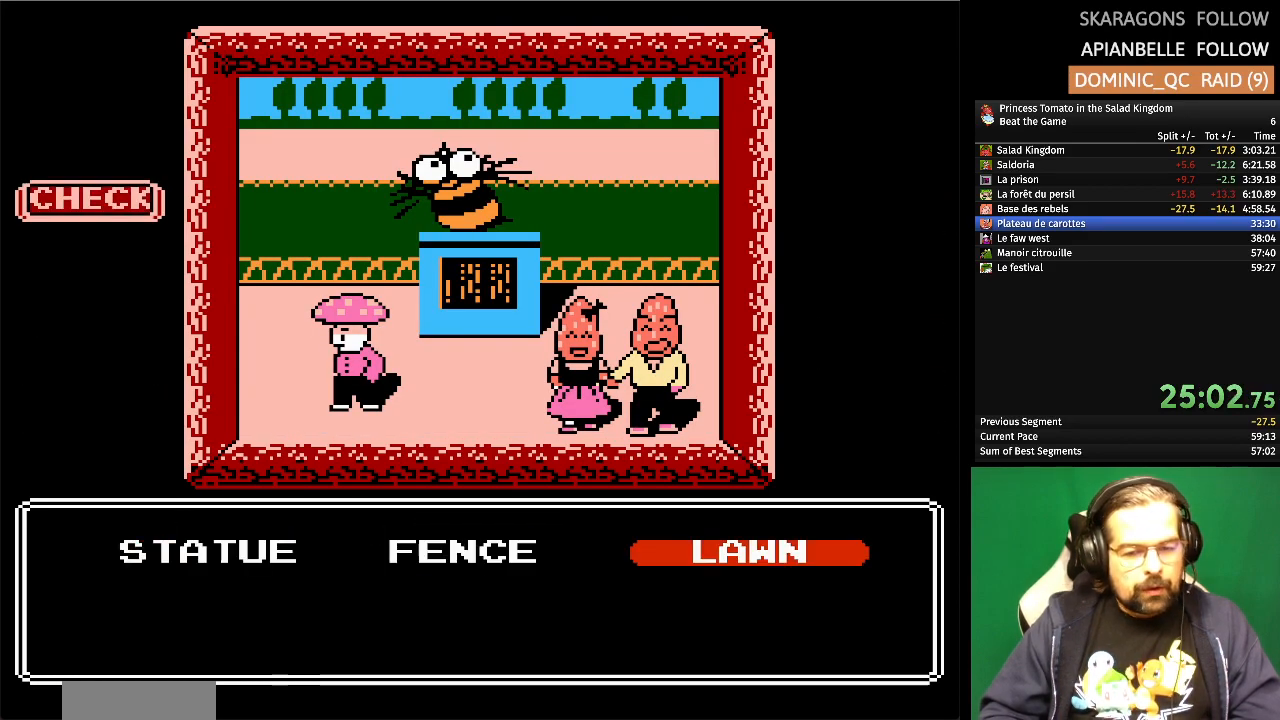
{"buttons": [], "events": [[50, "DPAD_RIGHT", "up"], [150, "A", "down"], [267, "A", "up"]]}
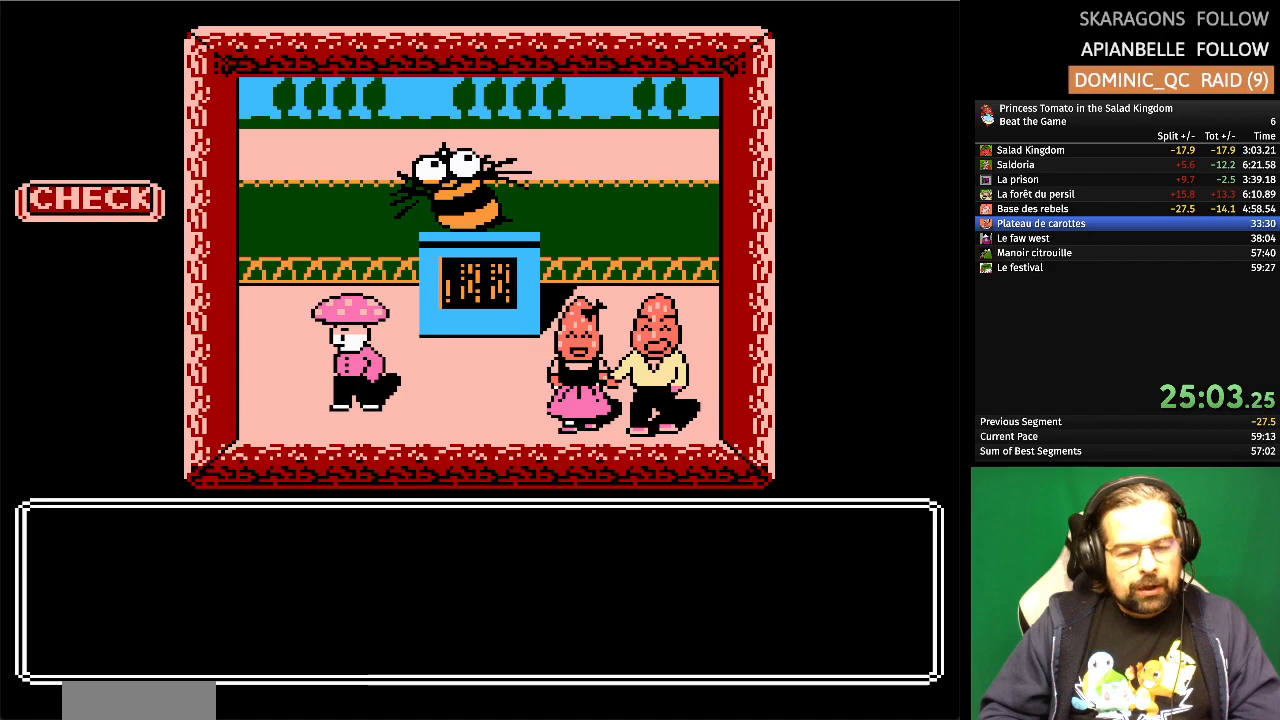
{"buttons": [], "events": []}
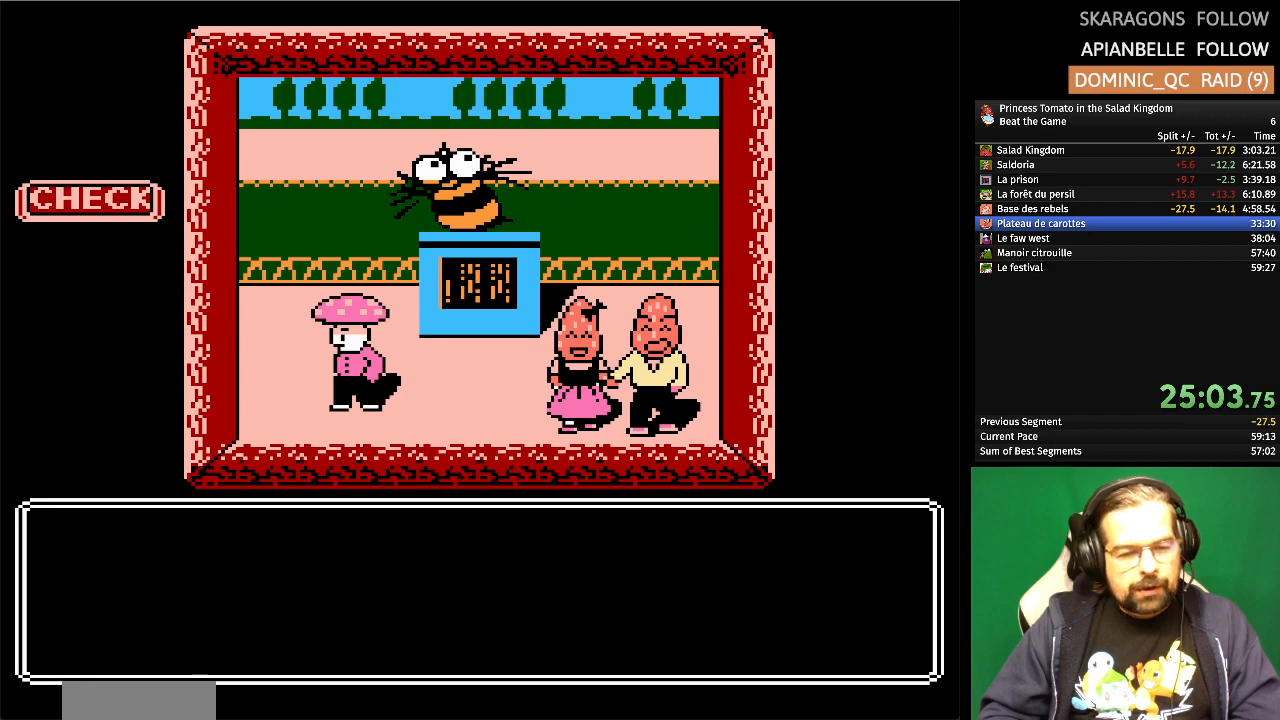
{"buttons": [], "events": []}
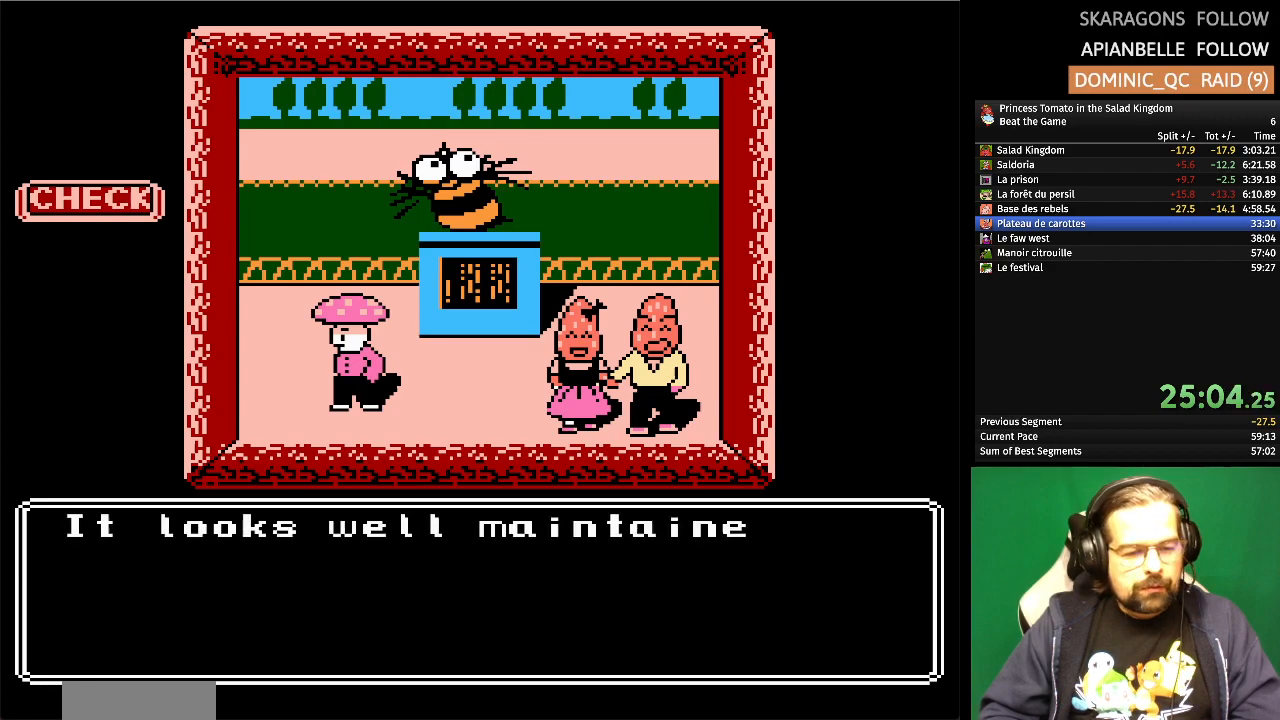
{"buttons": ["A"], "events": [[450, "A", "down"]]}
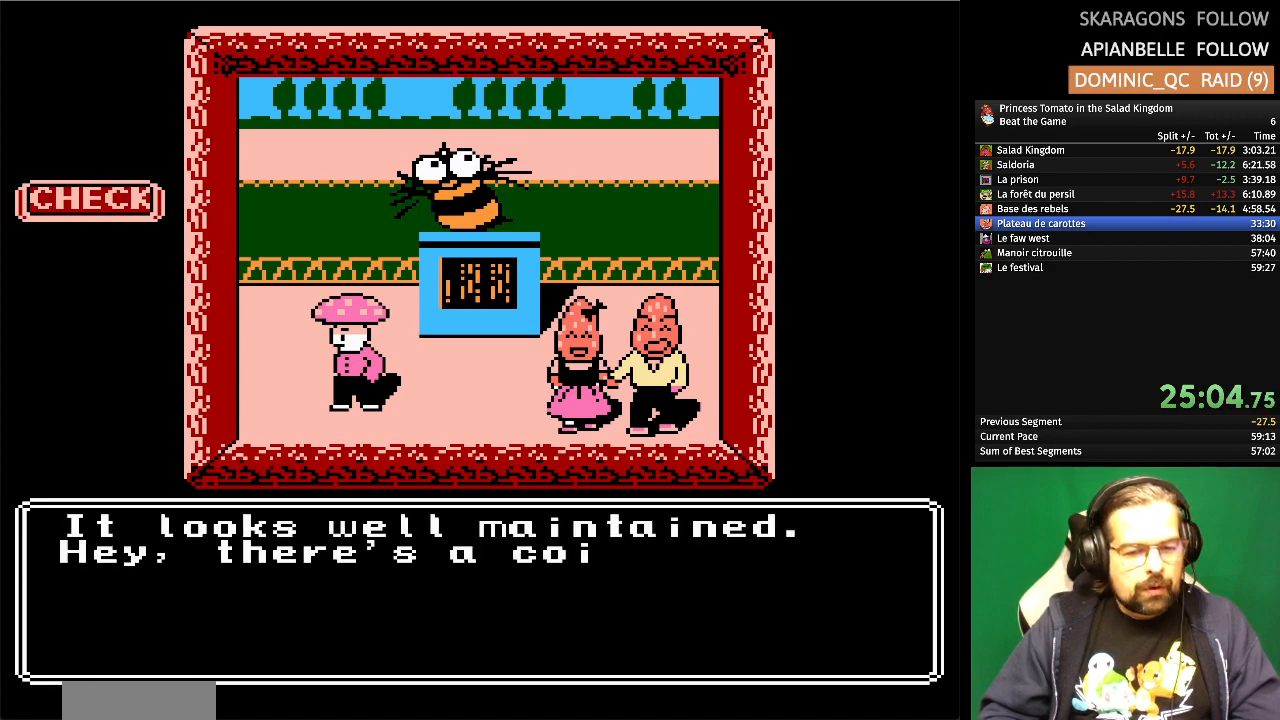
{"buttons": ["A"], "events": [[100, "A", "up"], [467, "A", "down"]]}
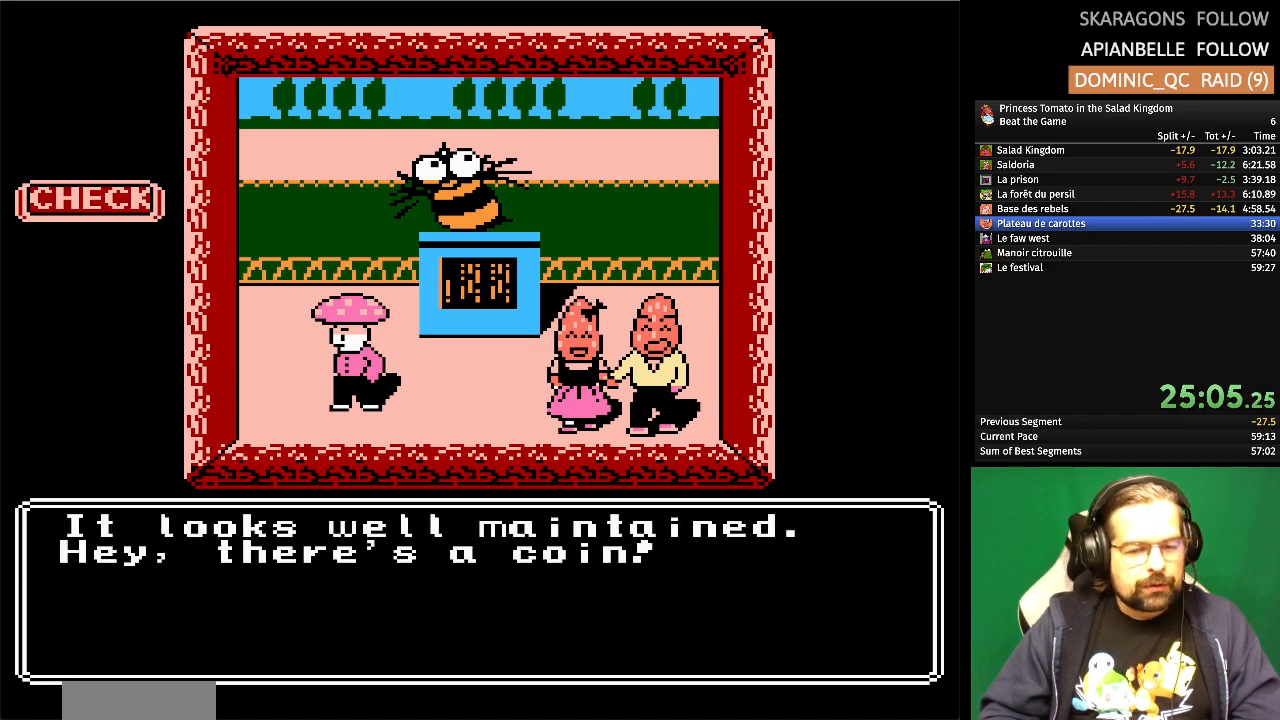
{"buttons": [], "events": [[100, "A", "up"]]}
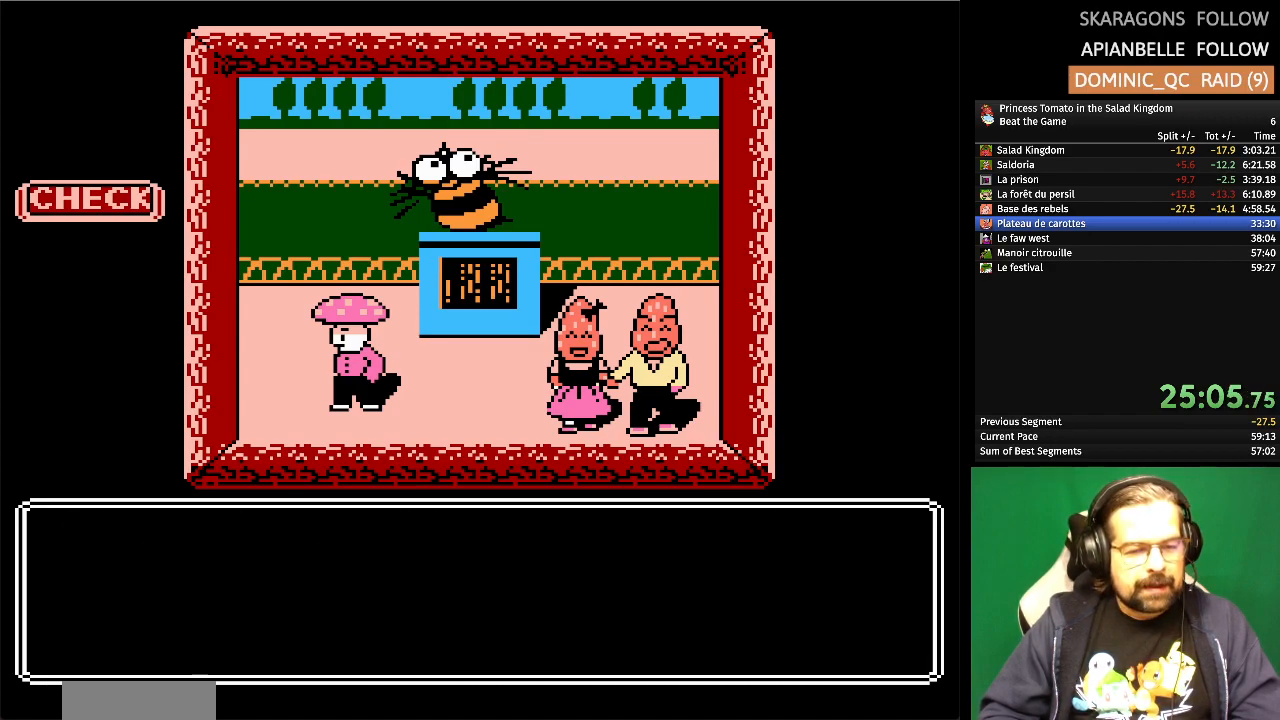
{"buttons": [], "events": []}
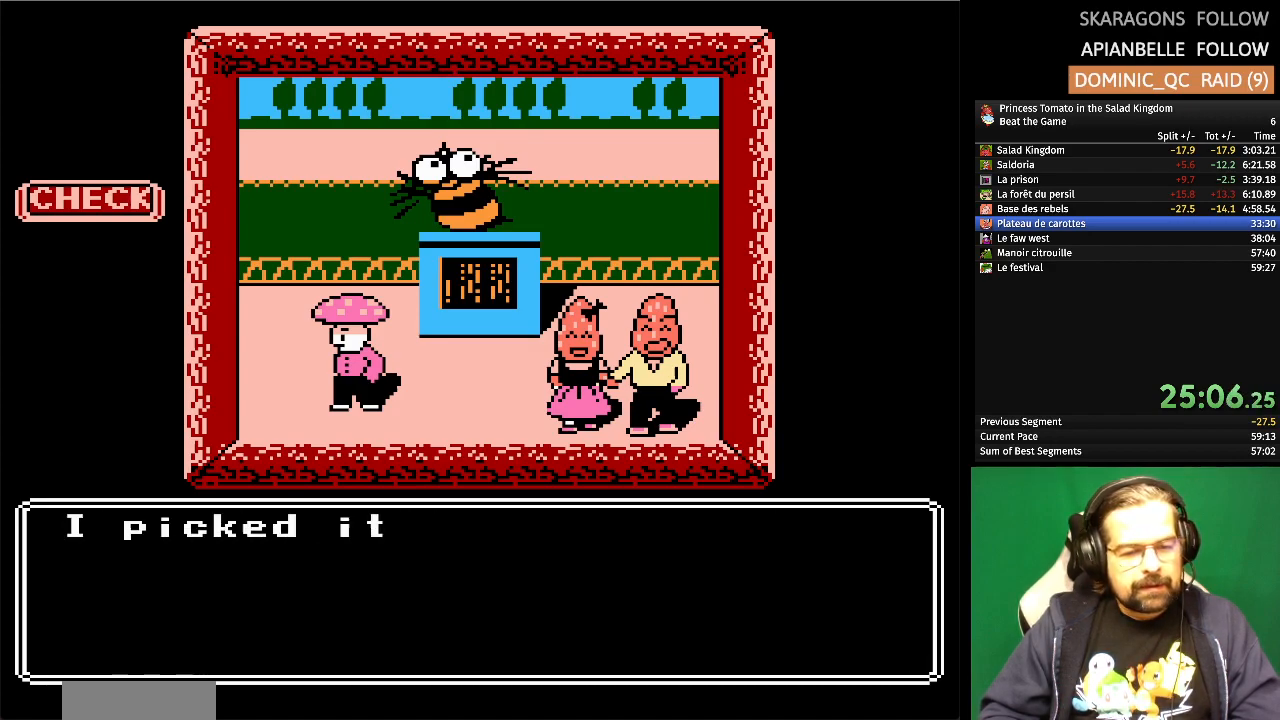
{"buttons": [], "events": []}
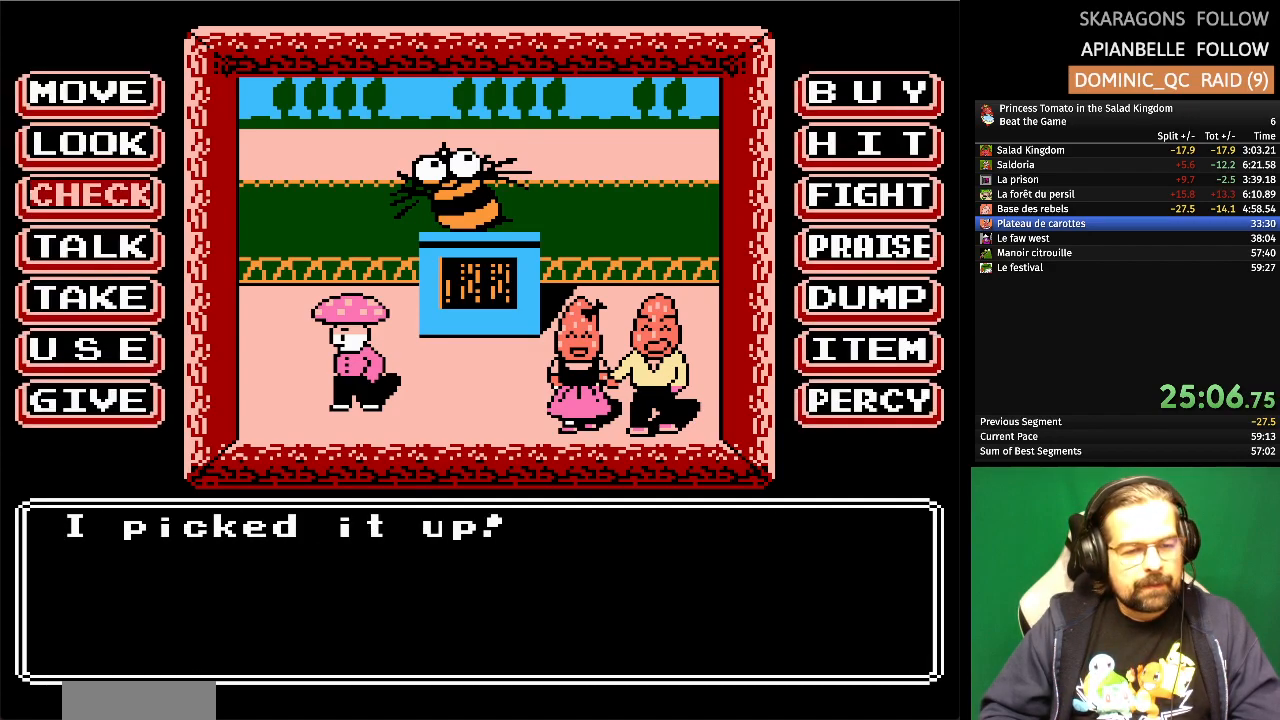
{"buttons": [], "events": [[333, "DPAD_DOWN", "down"], [467, "DPAD_DOWN", "up"]]}
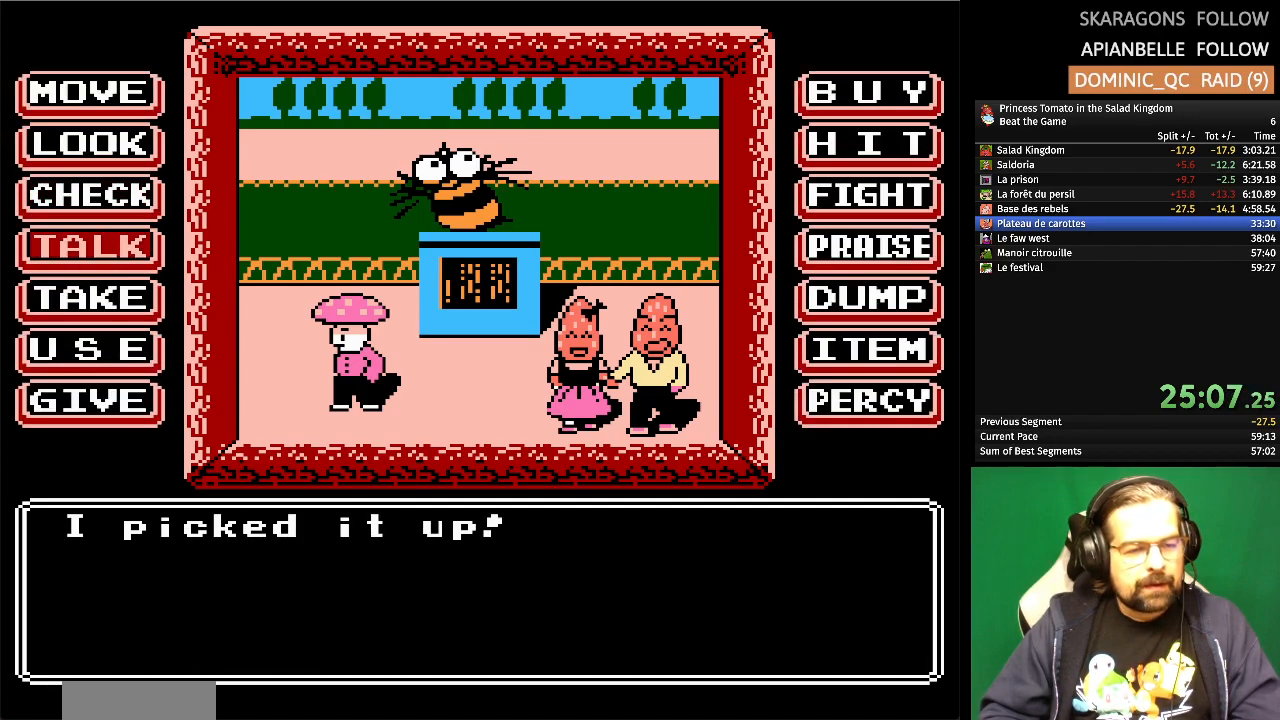
{"buttons": [], "events": [[83, "A", "down"], [217, "A", "up"]]}
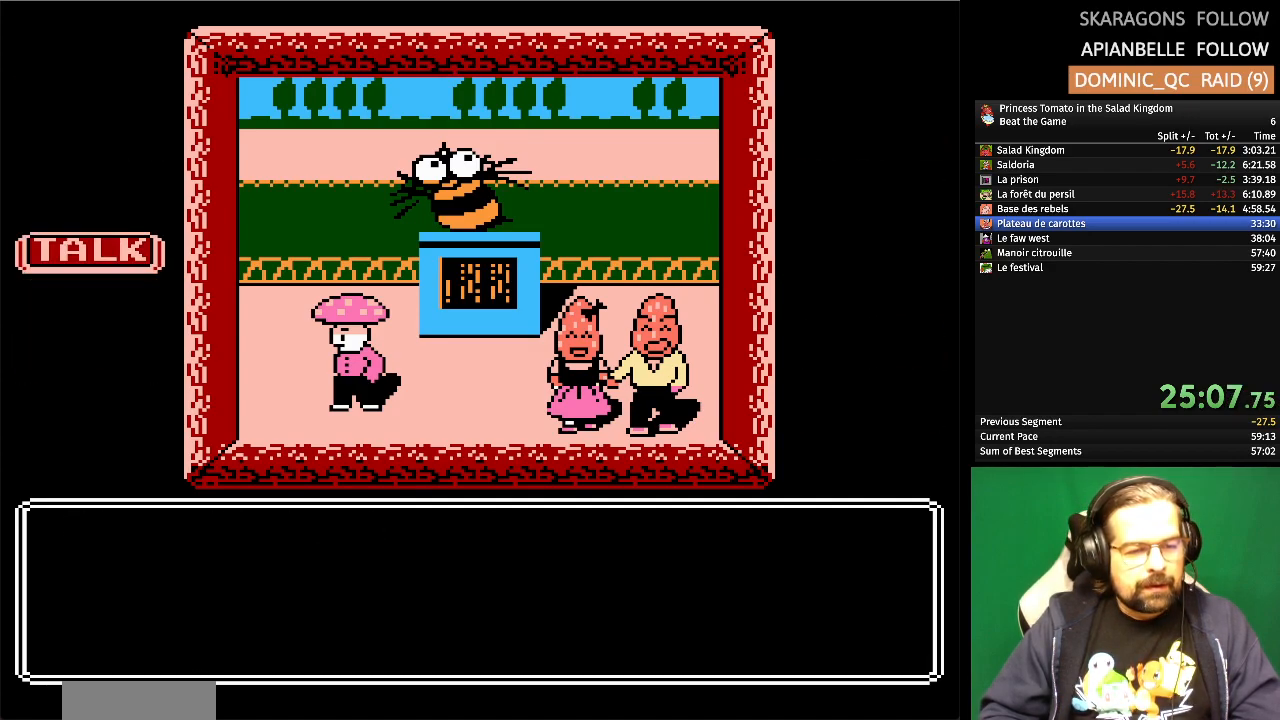
{"buttons": [], "events": []}
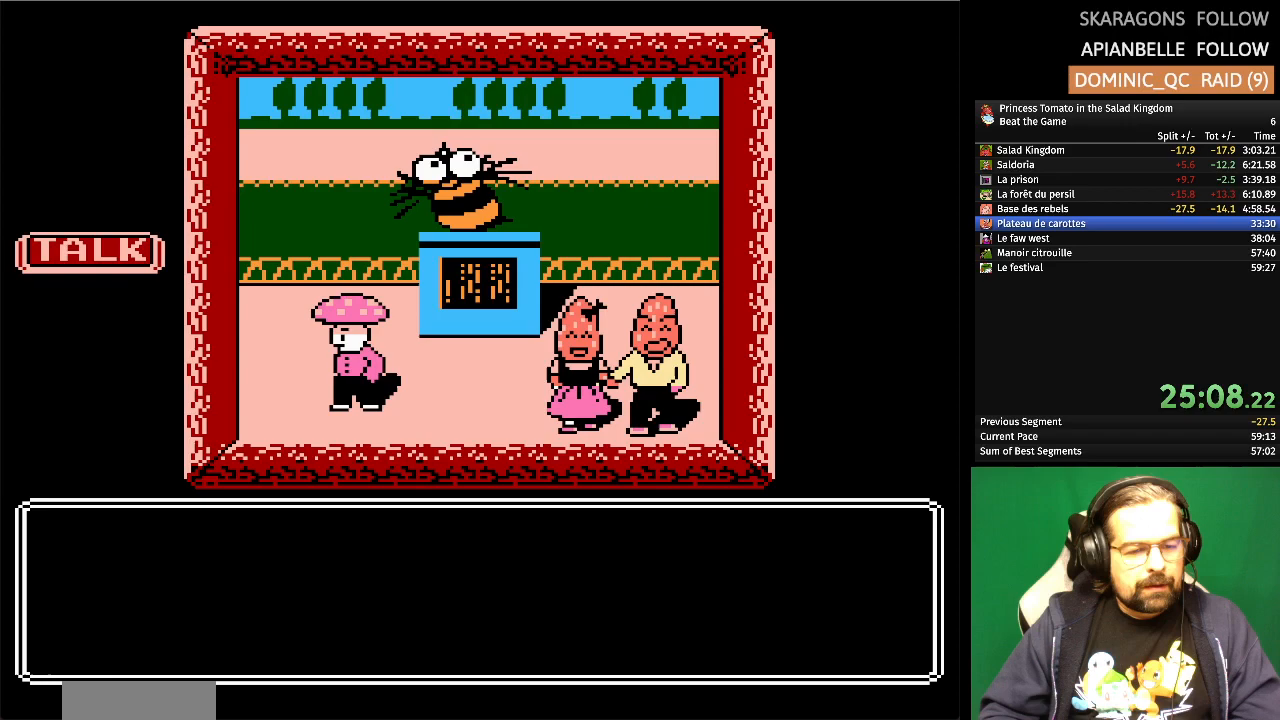
{"buttons": [], "events": []}
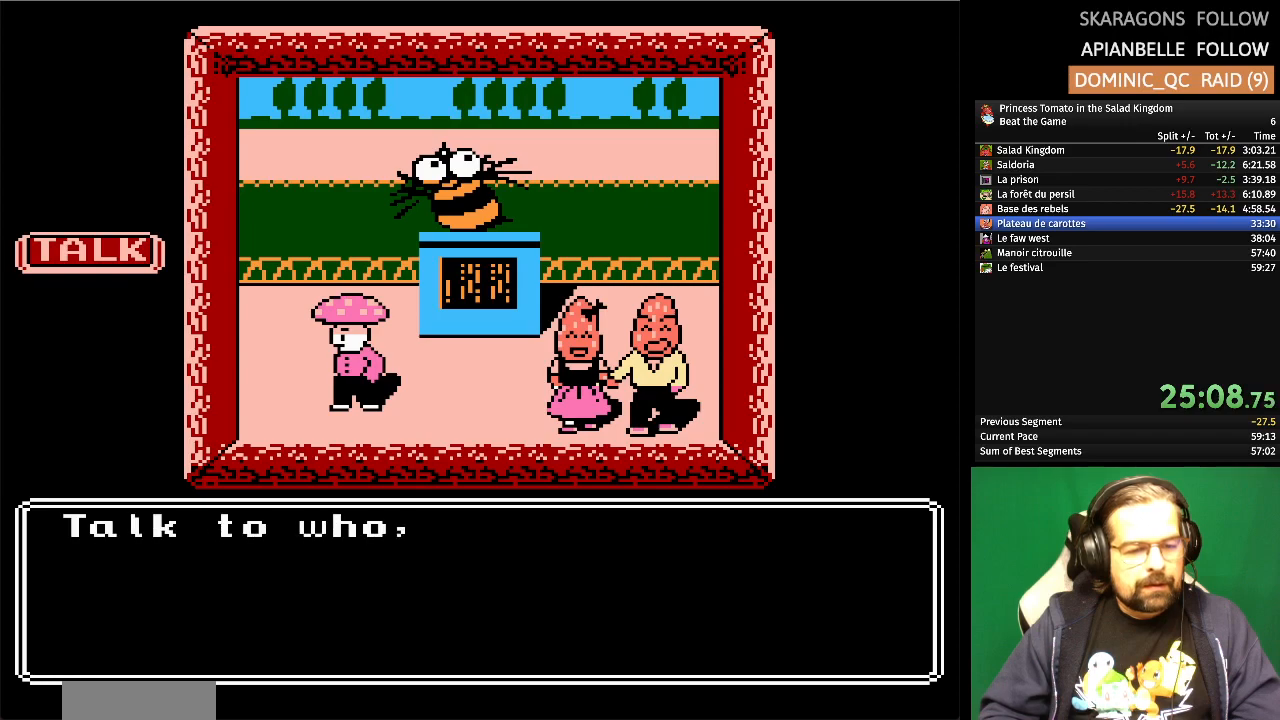
{"buttons": [], "events": []}
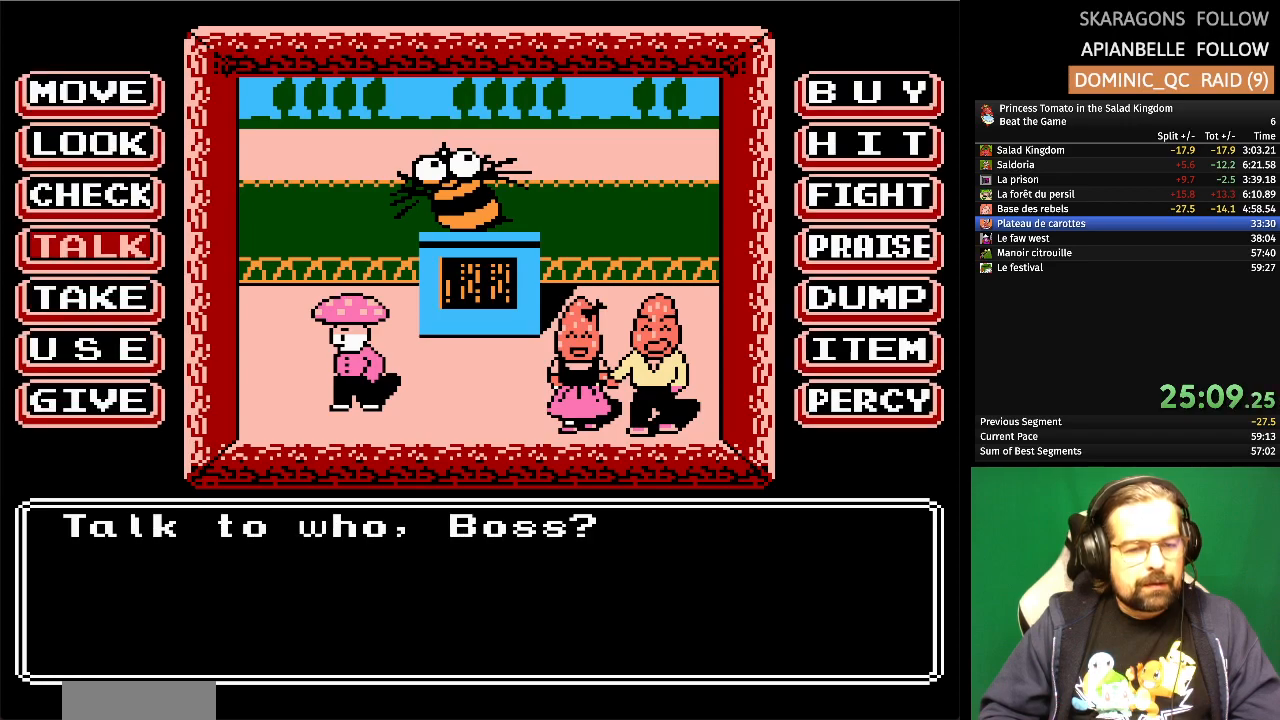
{"buttons": [], "events": [[133, "DPAD_UP", "down"], [233, "DPAD_UP", "up"]]}
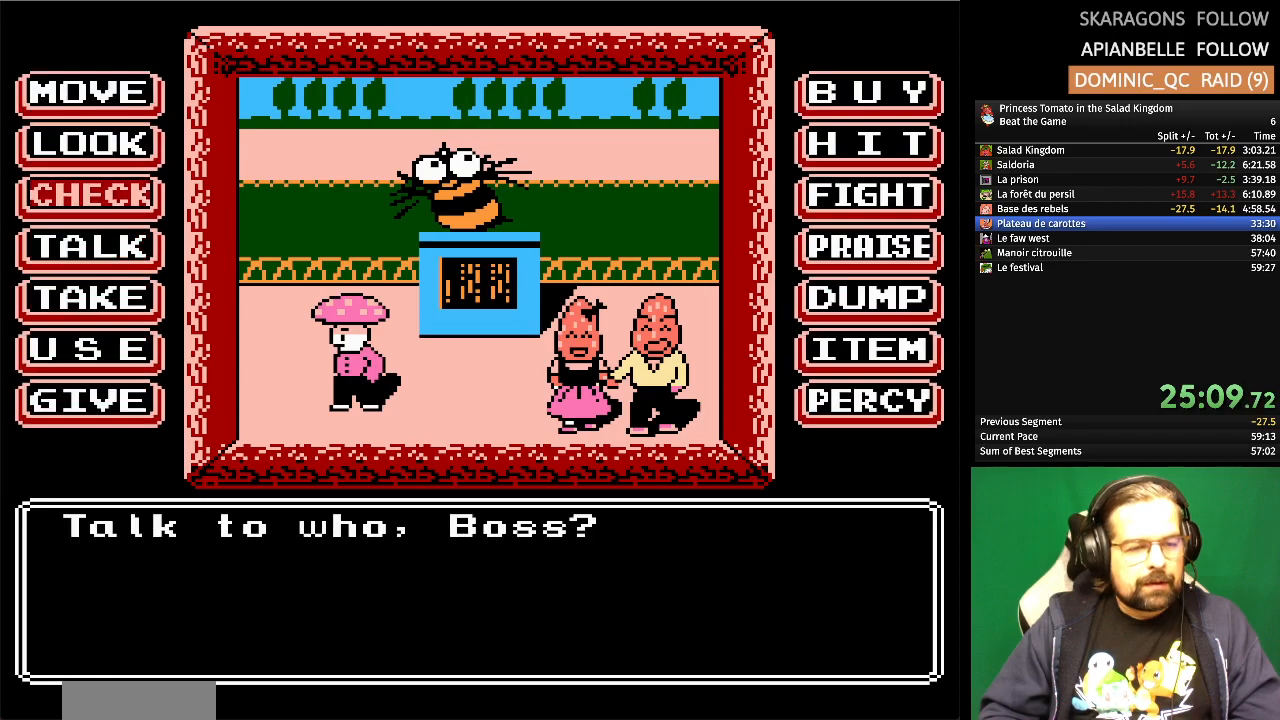
{"buttons": [], "events": [[50, "DPAD_UP", "down"], [150, "DPAD_UP", "up"], [200, "A", "down"], [383, "A", "up"]]}
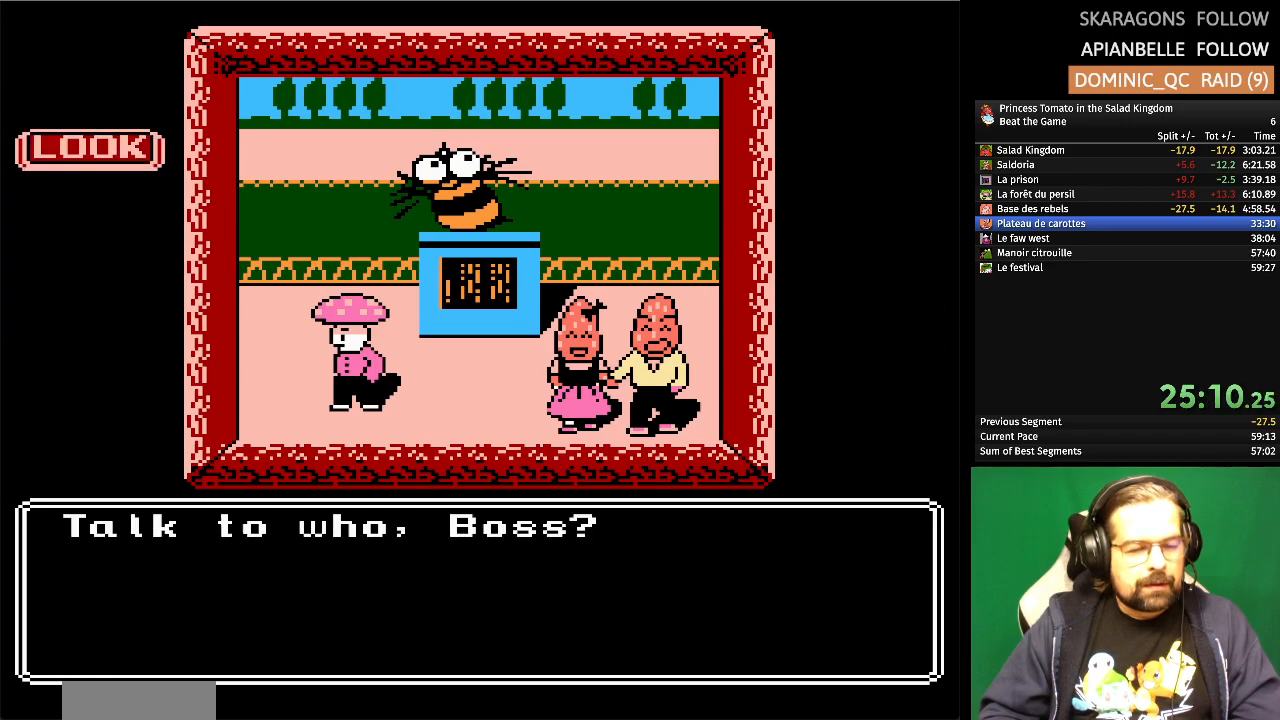
{"buttons": [], "events": []}
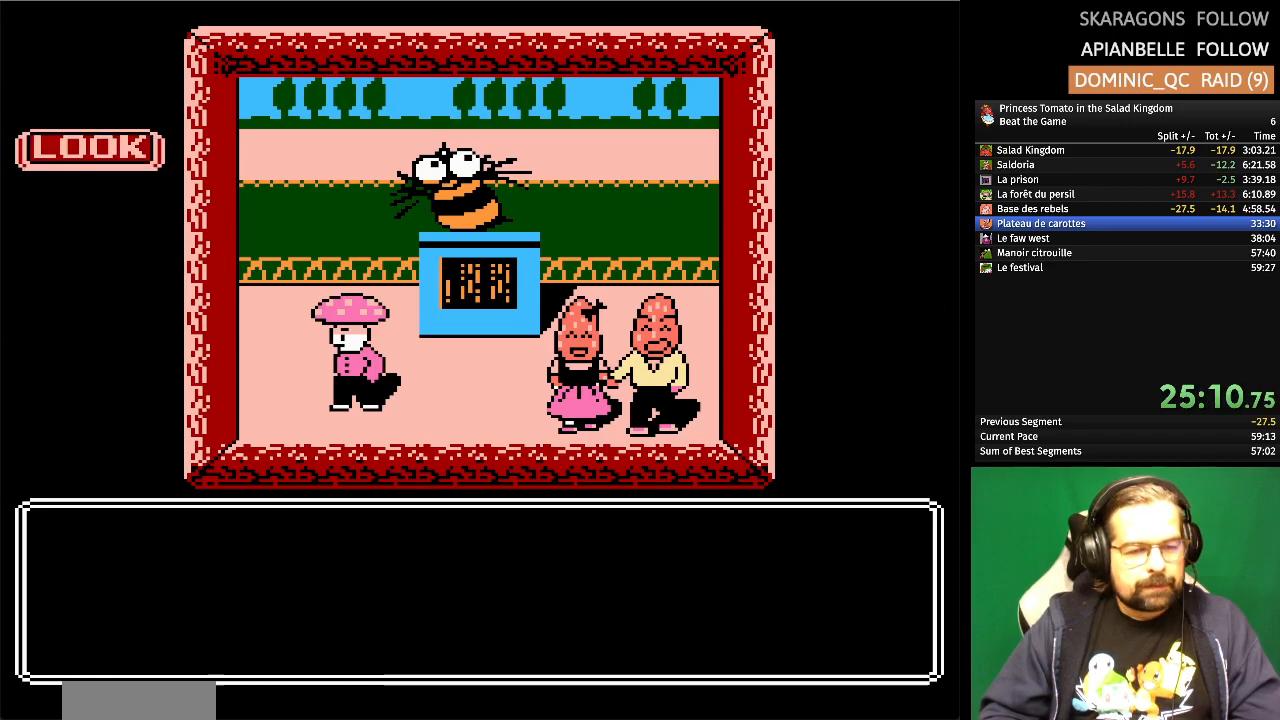
{"buttons": [], "events": []}
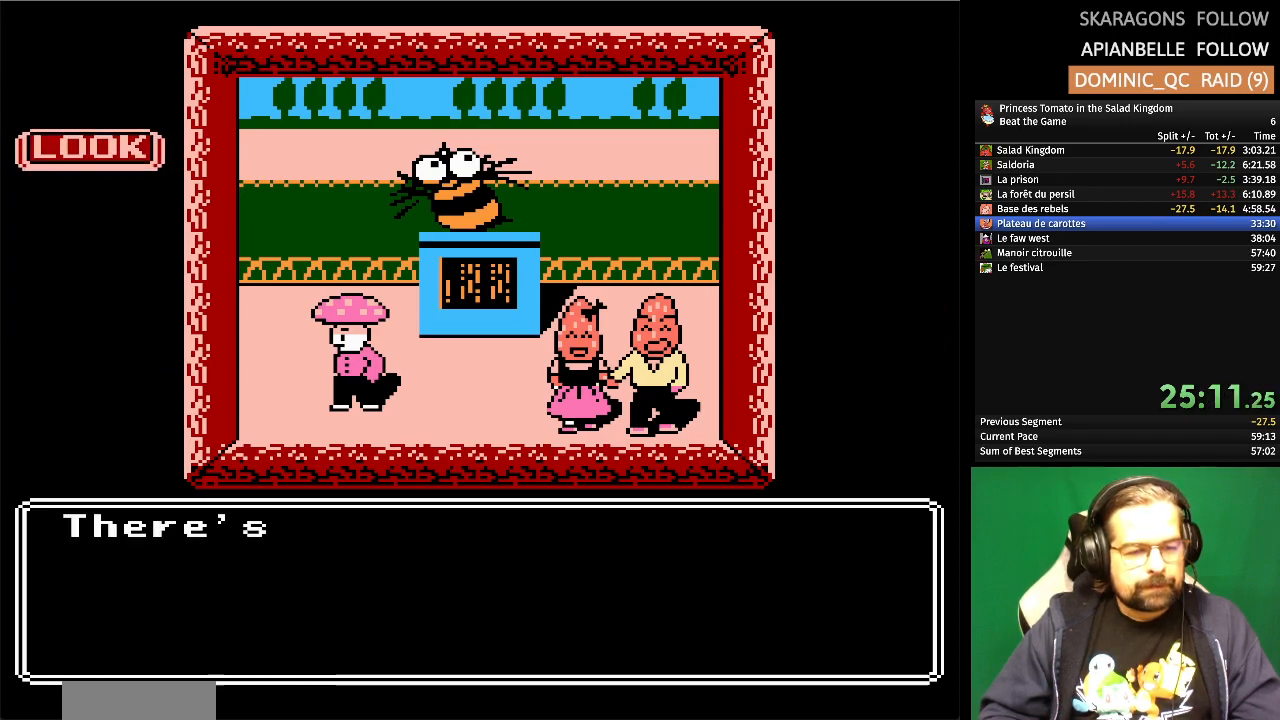
{"buttons": [], "events": []}
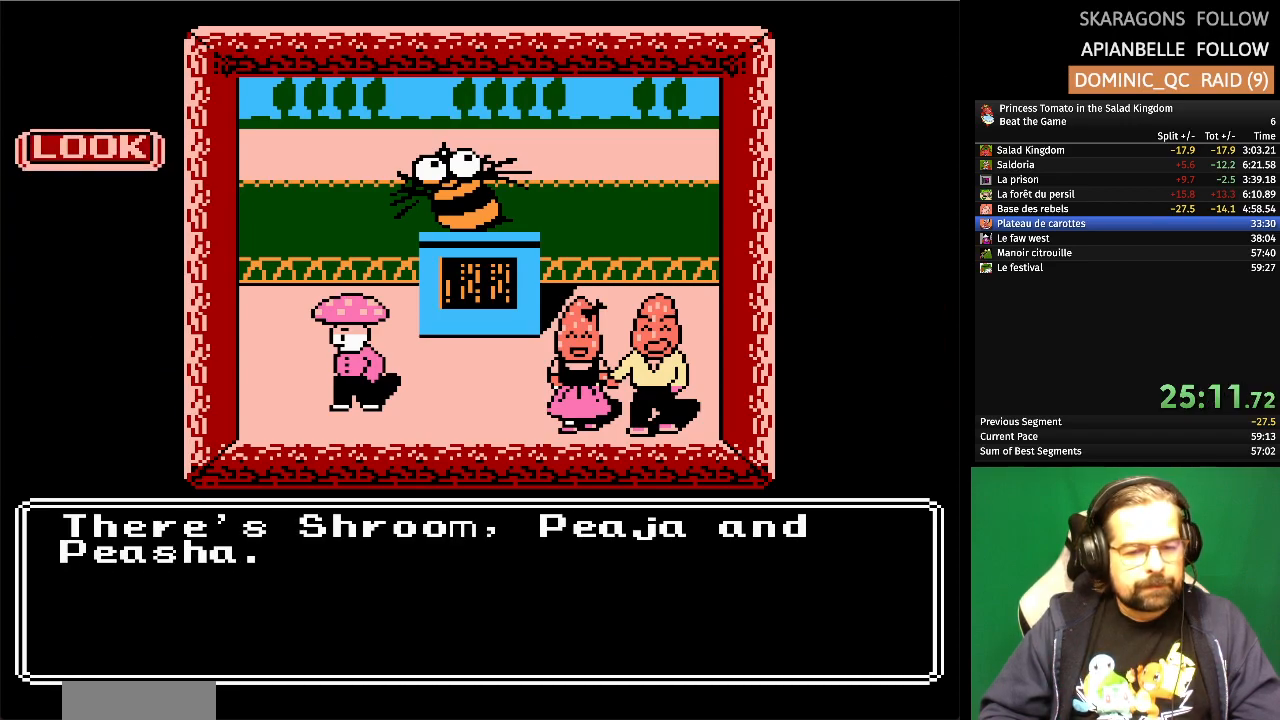
{"buttons": ["DPAD_DOWN"], "events": [[500, "DPAD_DOWN", "down"]]}
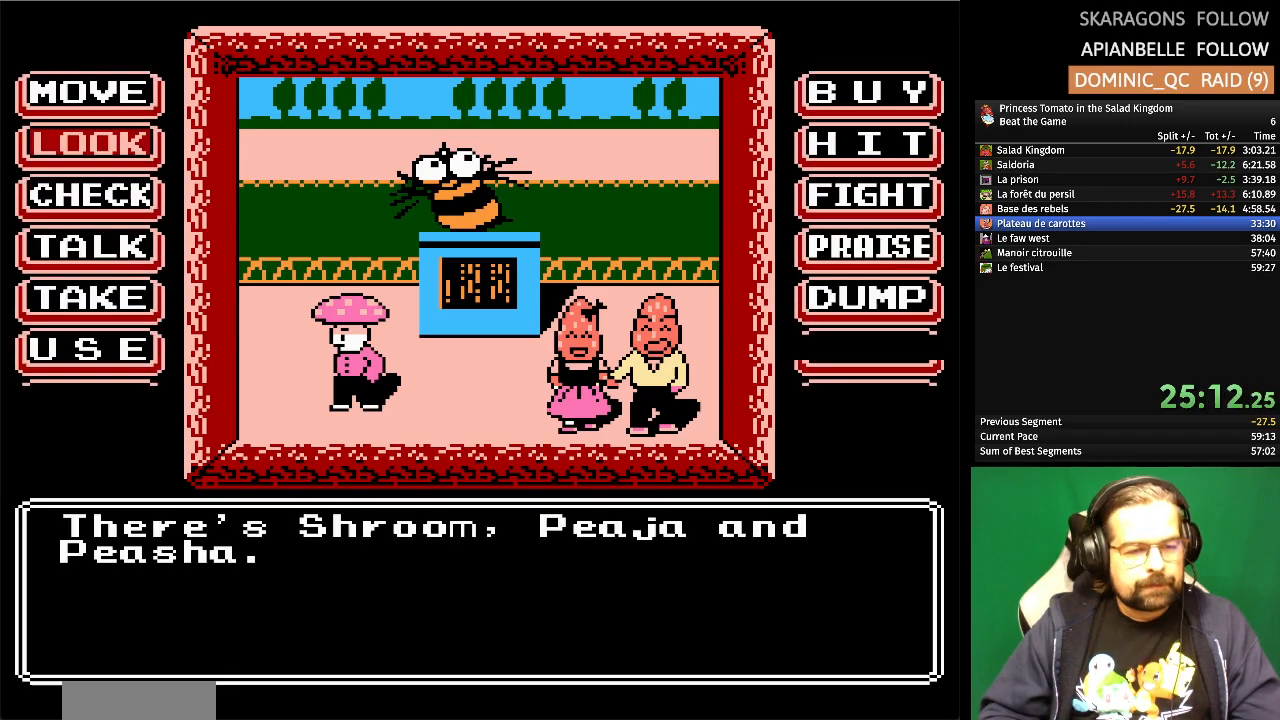
{"buttons": [], "events": [[100, "DPAD_DOWN", "up"], [267, "DPAD_DOWN", "down"], [383, "DPAD_DOWN", "up"]]}
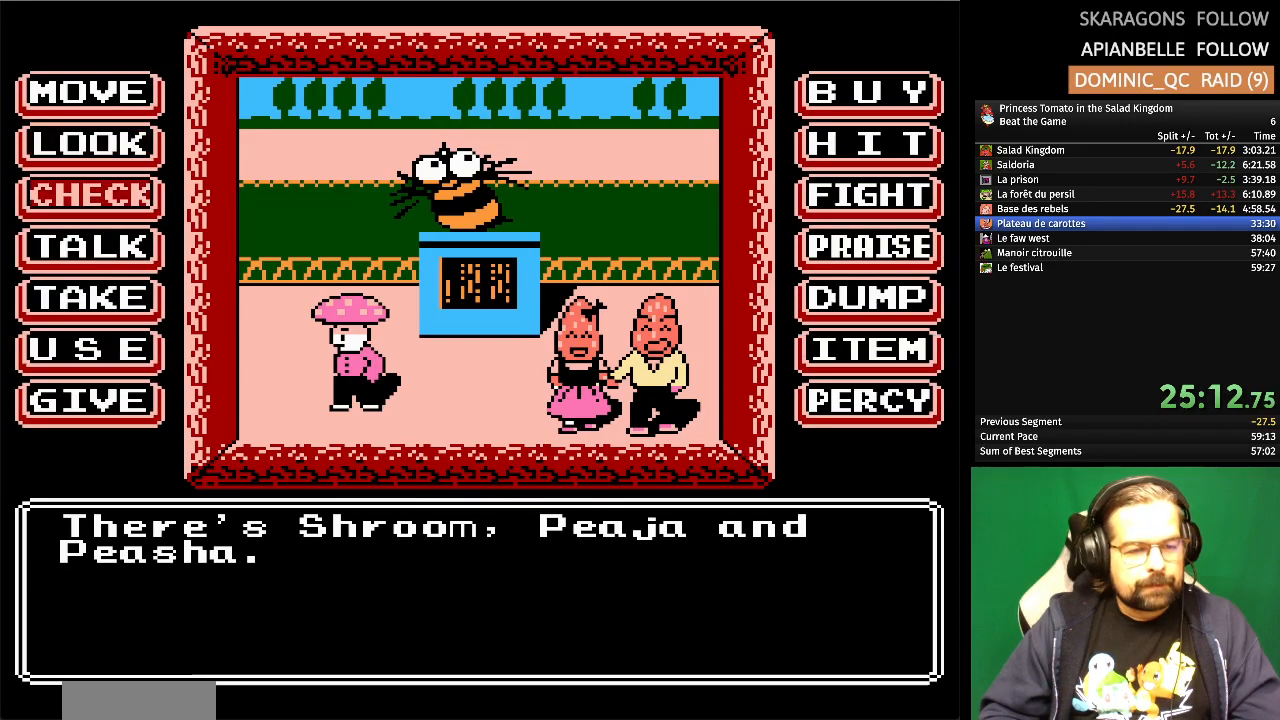
{"buttons": [], "events": [[83, "A", "down"], [250, "A", "up"]]}
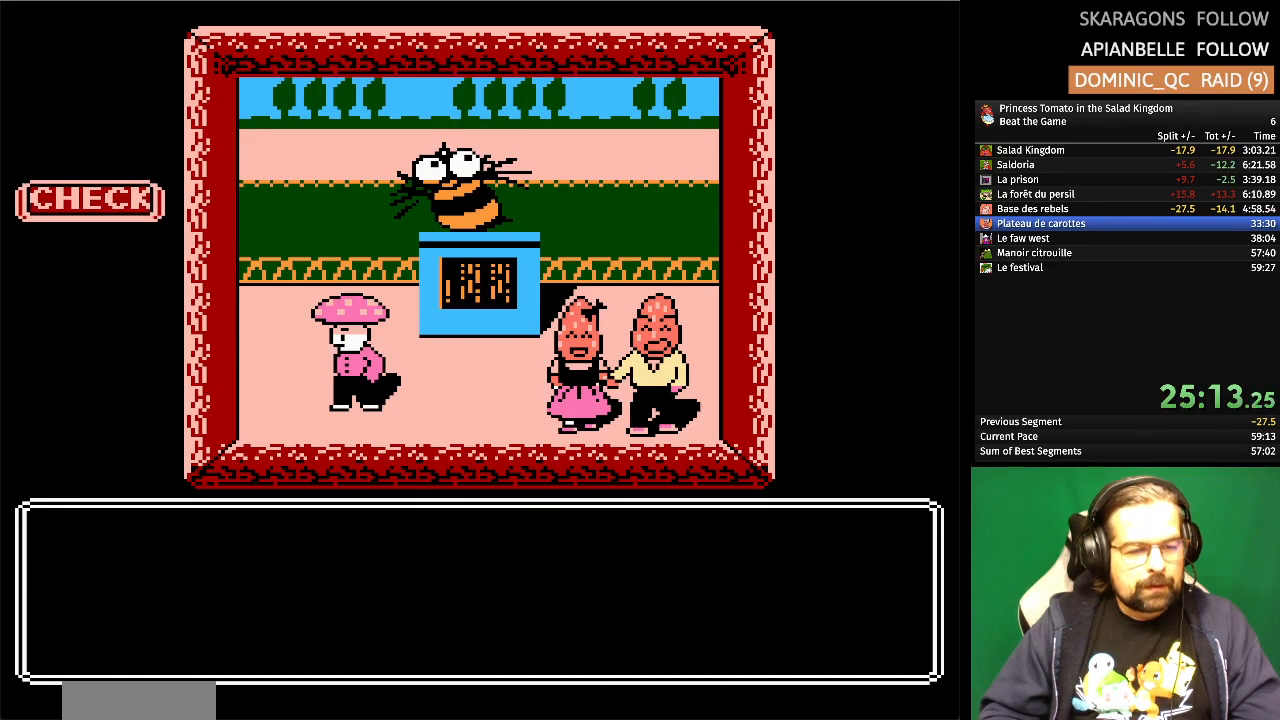
{"buttons": ["B"], "events": [[483, "B", "down"]]}
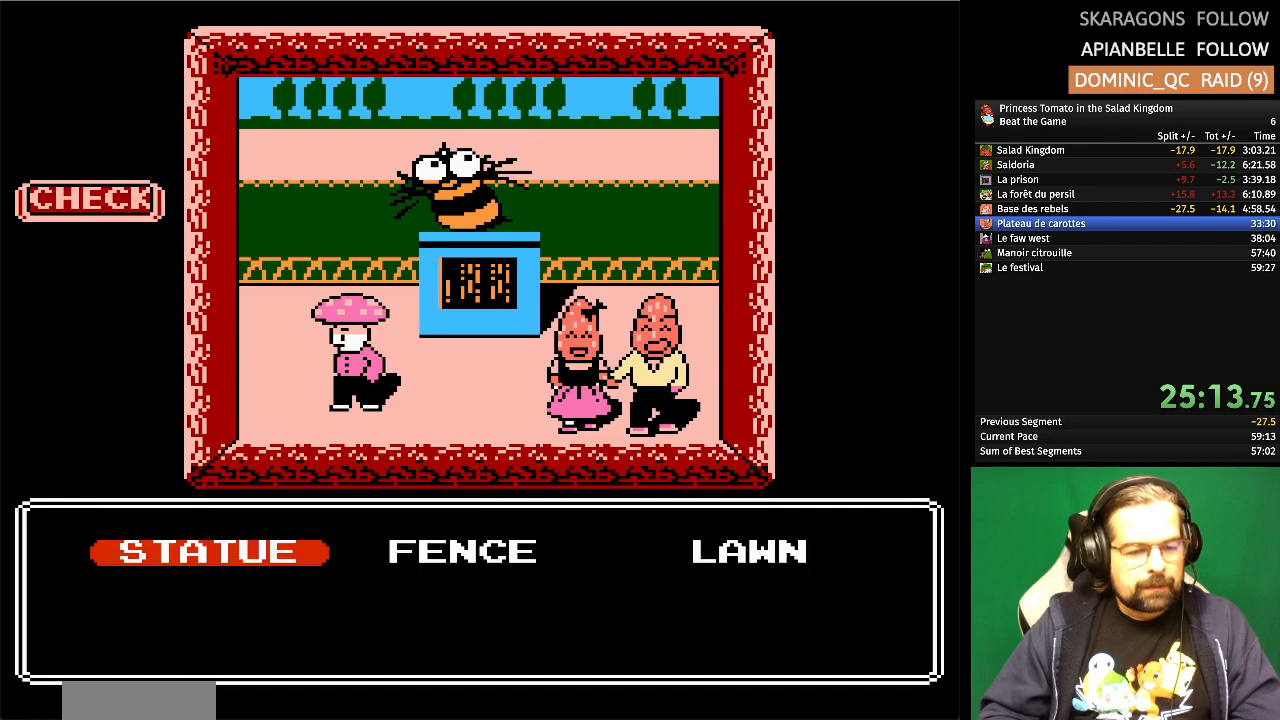
{"buttons": [], "events": [[117, "B", "up"]]}
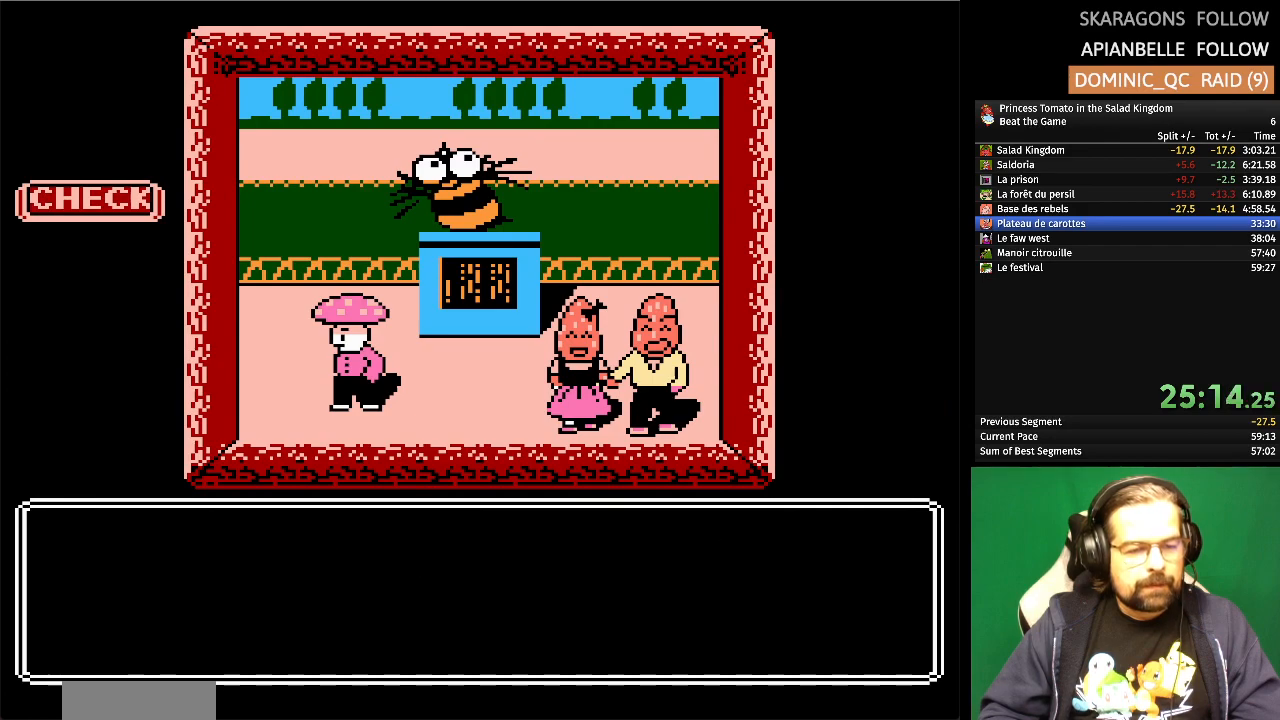
{"buttons": ["DPAD_DOWN"], "events": [[383, "DPAD_DOWN", "down"]]}
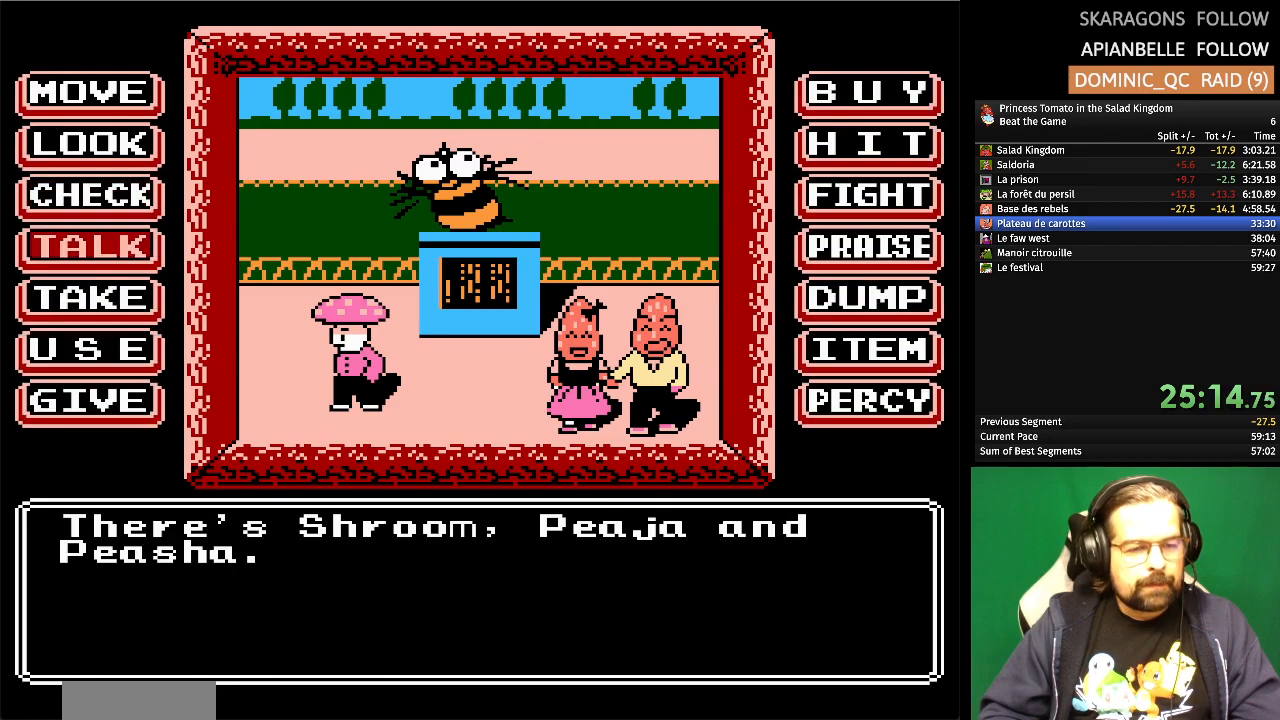
{"buttons": [], "events": [[50, "DPAD_DOWN", "up"], [250, "A", "down"], [400, "A", "up"]]}
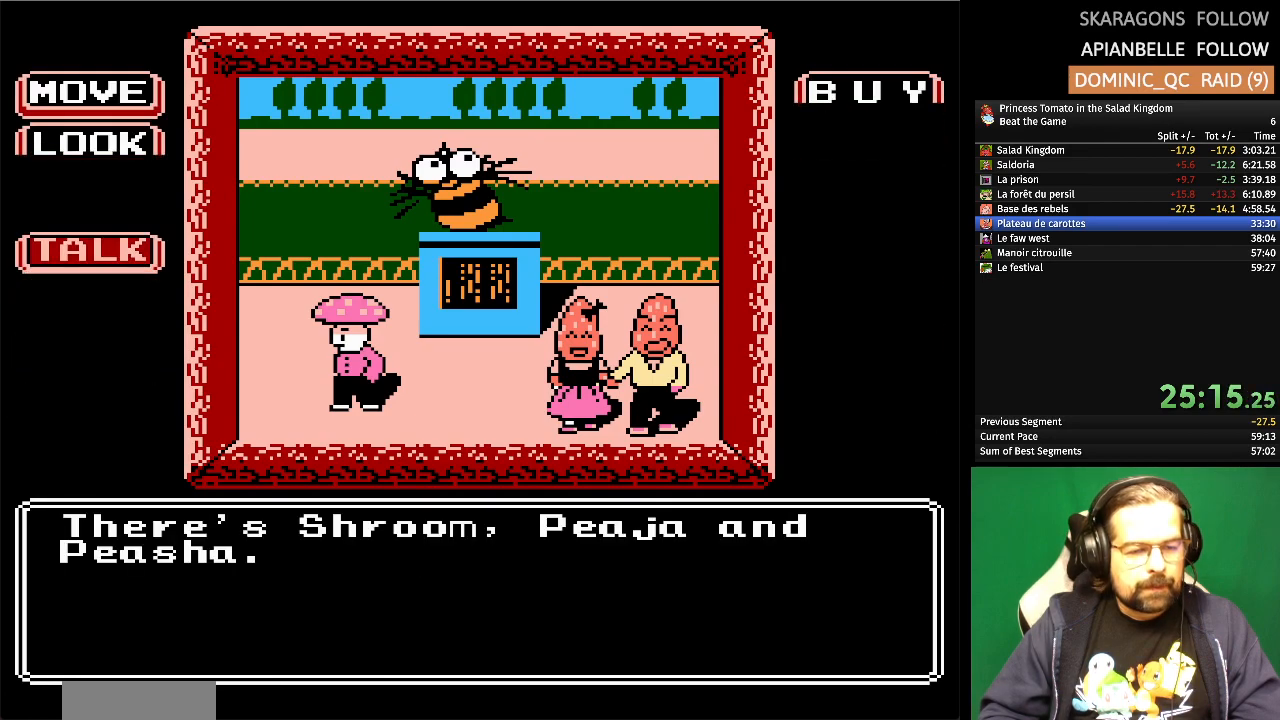
{"buttons": [], "events": []}
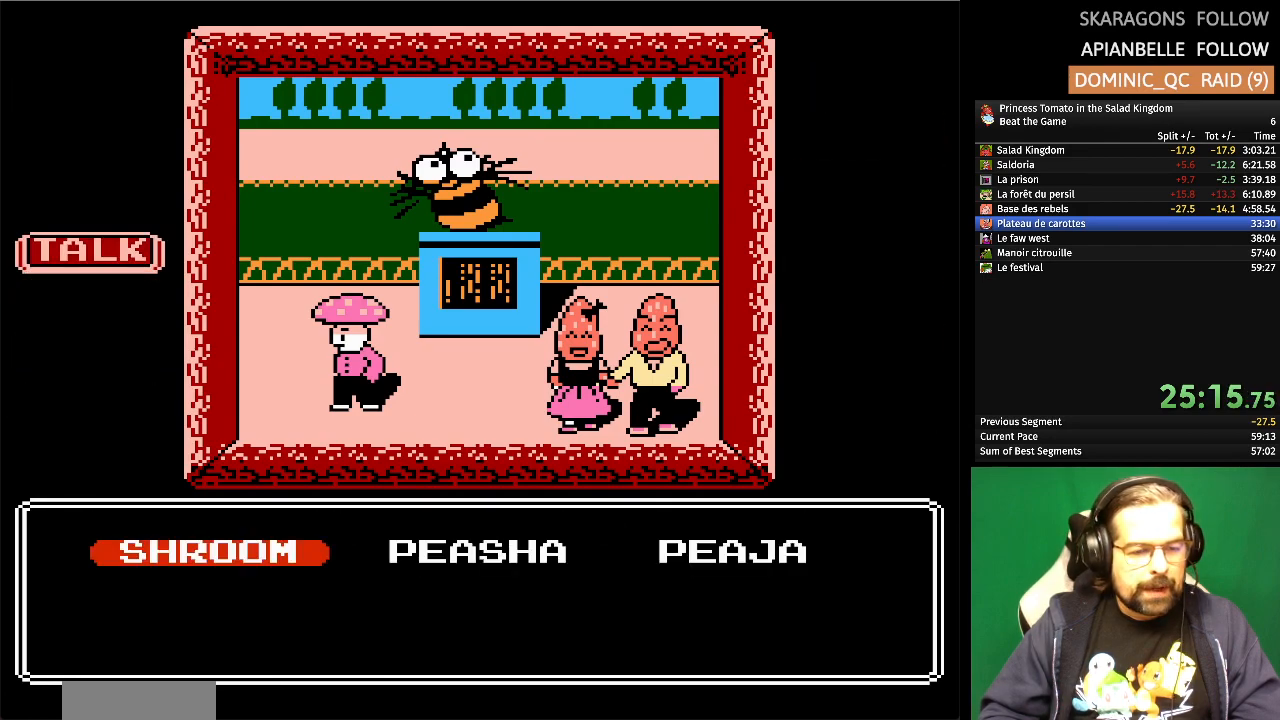
{"buttons": [], "events": [[200, "A", "down"], [367, "A", "up"]]}